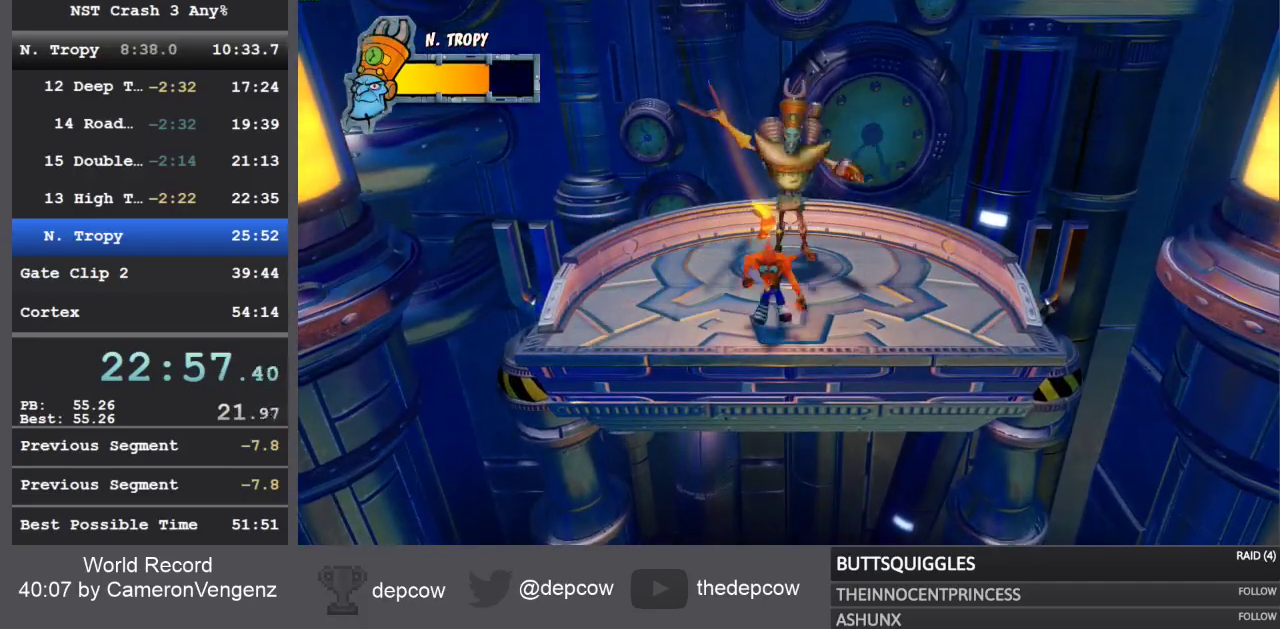
Gameplay with a controller (PlayStation layout); each line is a JSON object with the inputs held at the frame after it. "events" lists button and stick changes between this image and that frame as [ms after this image, input, new state], when the widget could be followed in between.
{"buttons": ["CROSS", "SQUARE", "R1", "L3"], "left_stick": "down", "right_stick": "center", "events": [[167, "CROSS", "down"], [217, "SQUARE", "down"]]}
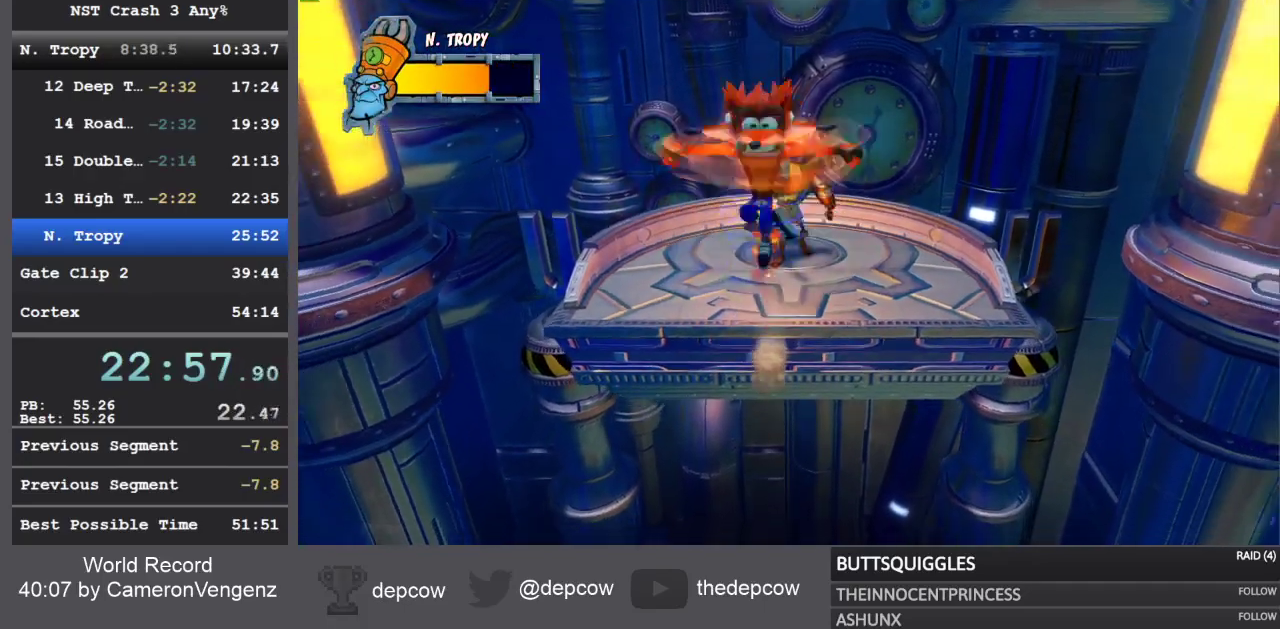
{"buttons": ["CROSS", "L3"], "left_stick": "down", "right_stick": "center", "events": [[200, "SQUARE", "up"], [217, "CROSS", "up"], [217, "R1", "up"], [350, "CROSS", "down"]]}
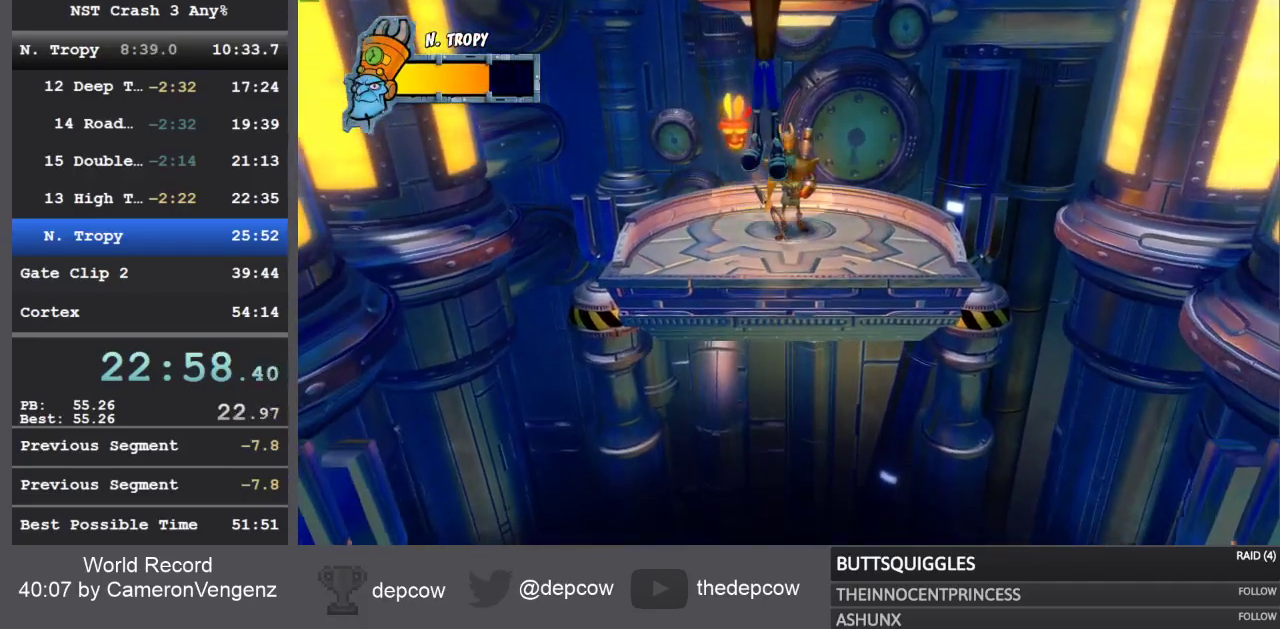
{"buttons": ["CROSS", "L3"], "left_stick": "down", "right_stick": "center", "events": []}
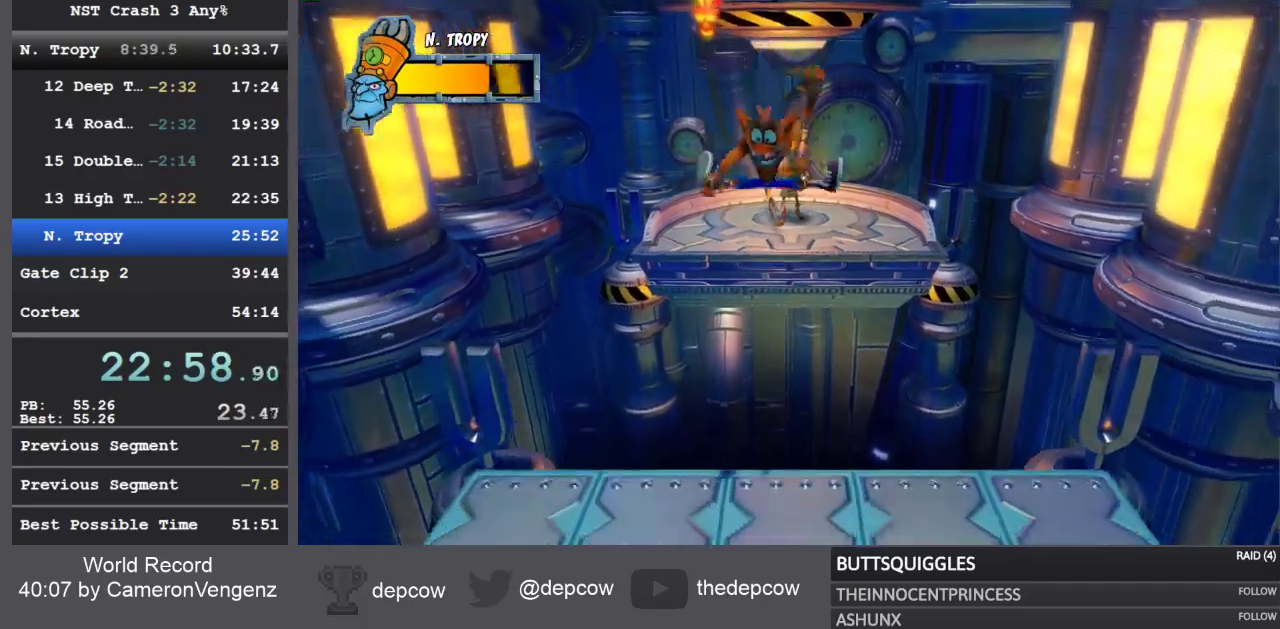
{"buttons": ["L3"], "left_stick": "down", "right_stick": "center", "events": [[133, "CROSS", "up"], [367, "R1", "down"], [483, "R1", "up"]]}
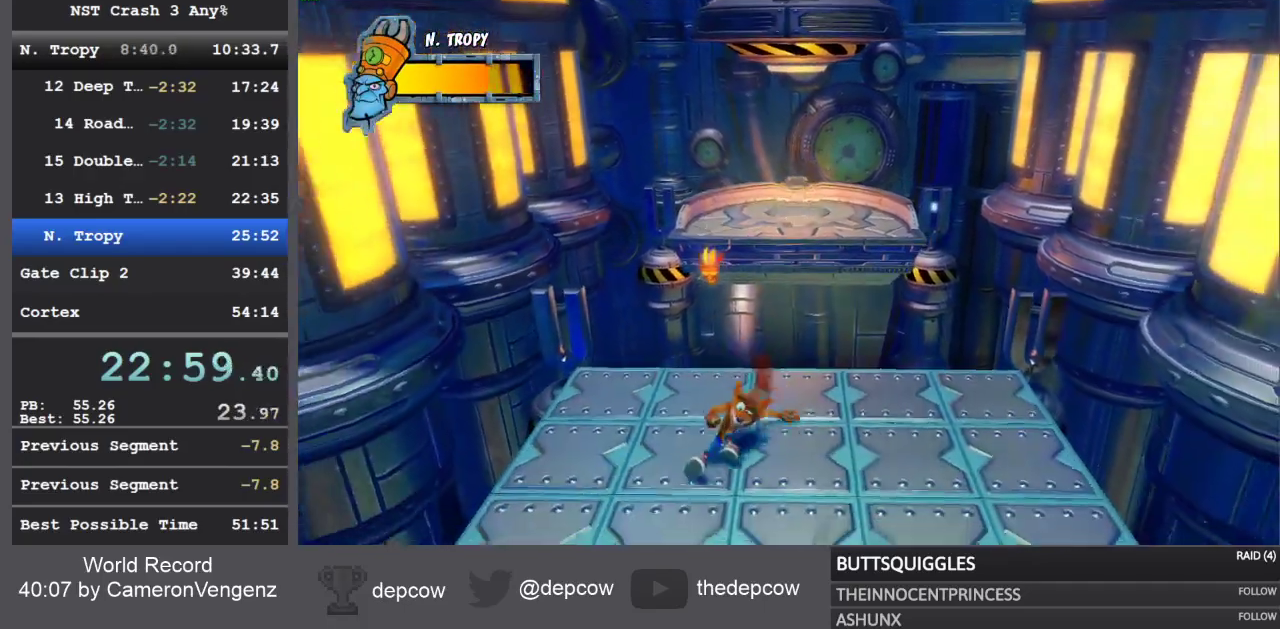
{"buttons": ["L3"], "left_stick": "down", "right_stick": "center", "events": [[83, "SQUARE", "down"], [300, "SQUARE", "up"]]}